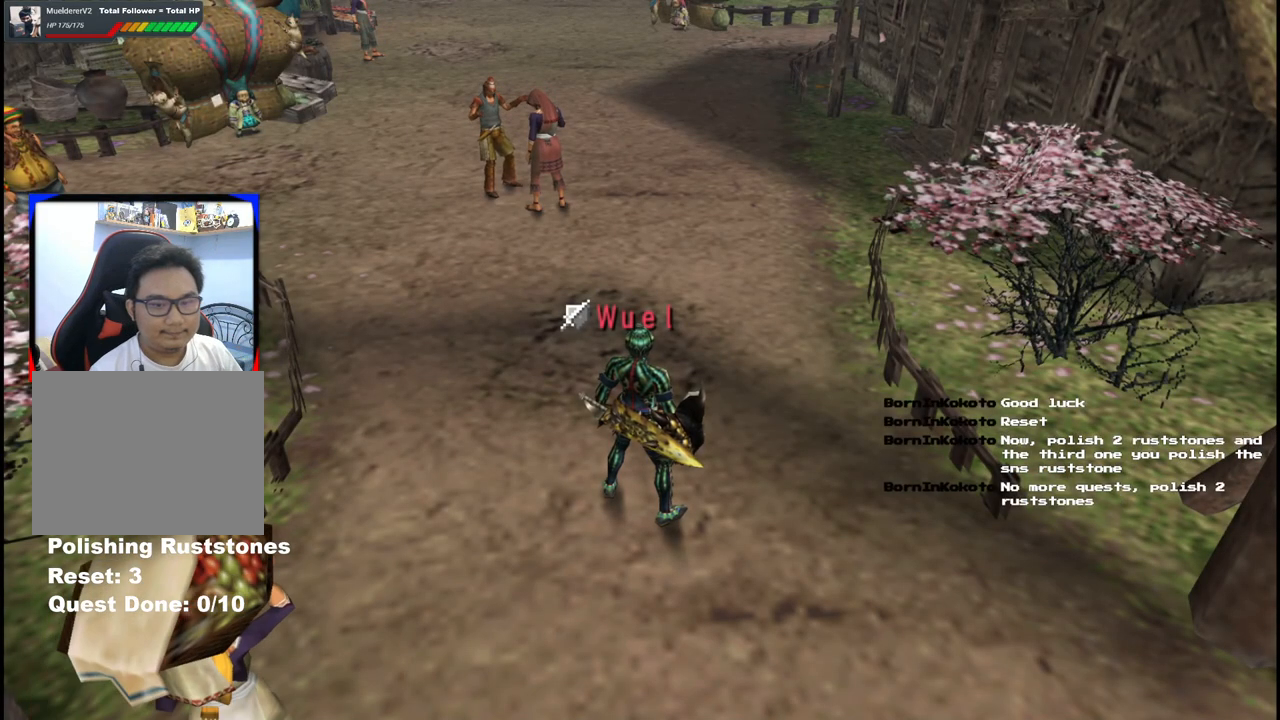
Gameplay with a controller (Xbox layout); each line is a JSON object with the inputs held at the frame after it. "events" lists button and stick changes between this image and that frame as [ms after this image, input, new state], when the widget could be followed in between. Not read: L2 L3 R1 R2 R3 Y.
{"buttons": [], "left_stick": "up", "right_stick": "center", "events": [[167, "left_stick", "up"]]}
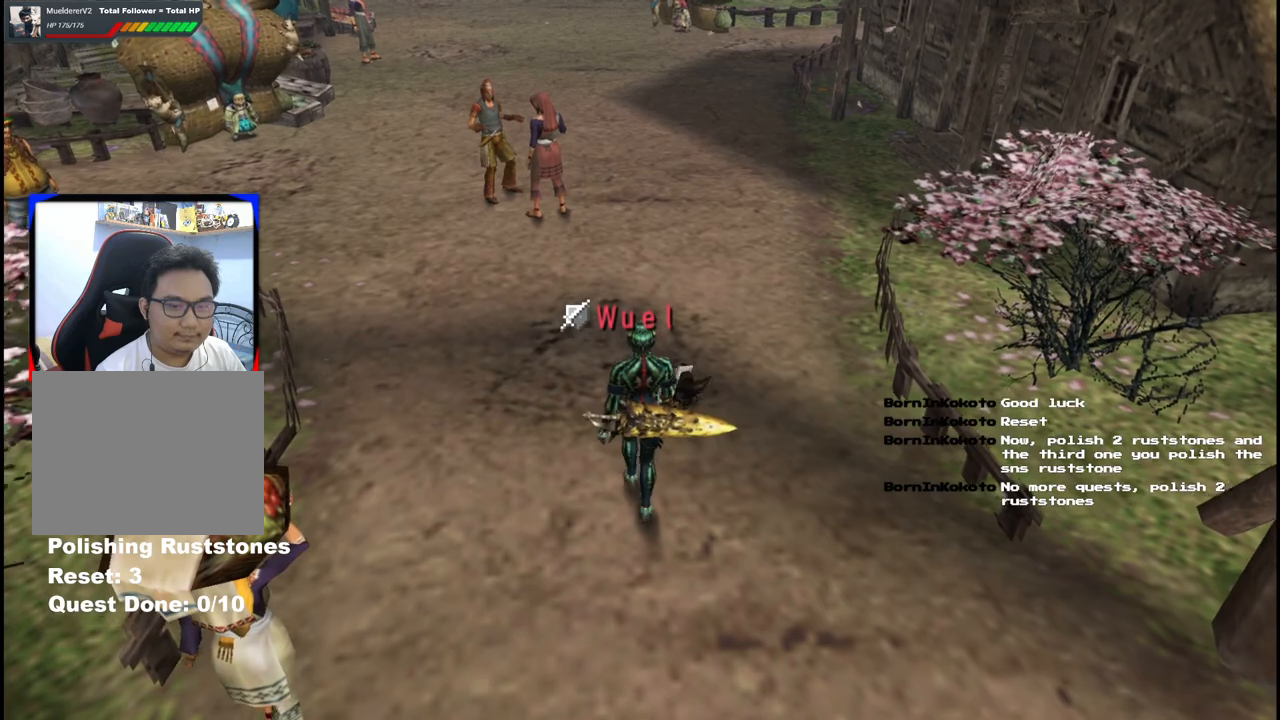
{"buttons": [], "left_stick": "up", "right_stick": "center", "events": []}
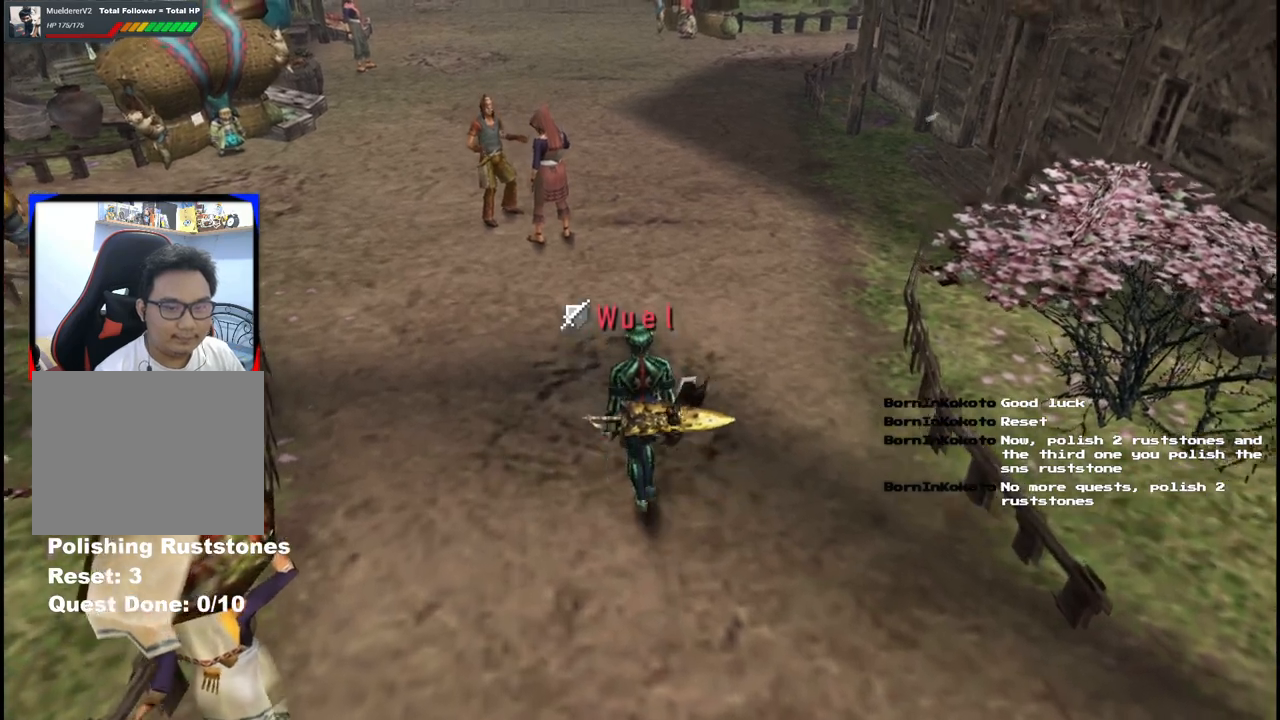
{"buttons": [], "left_stick": "up", "right_stick": "center", "events": []}
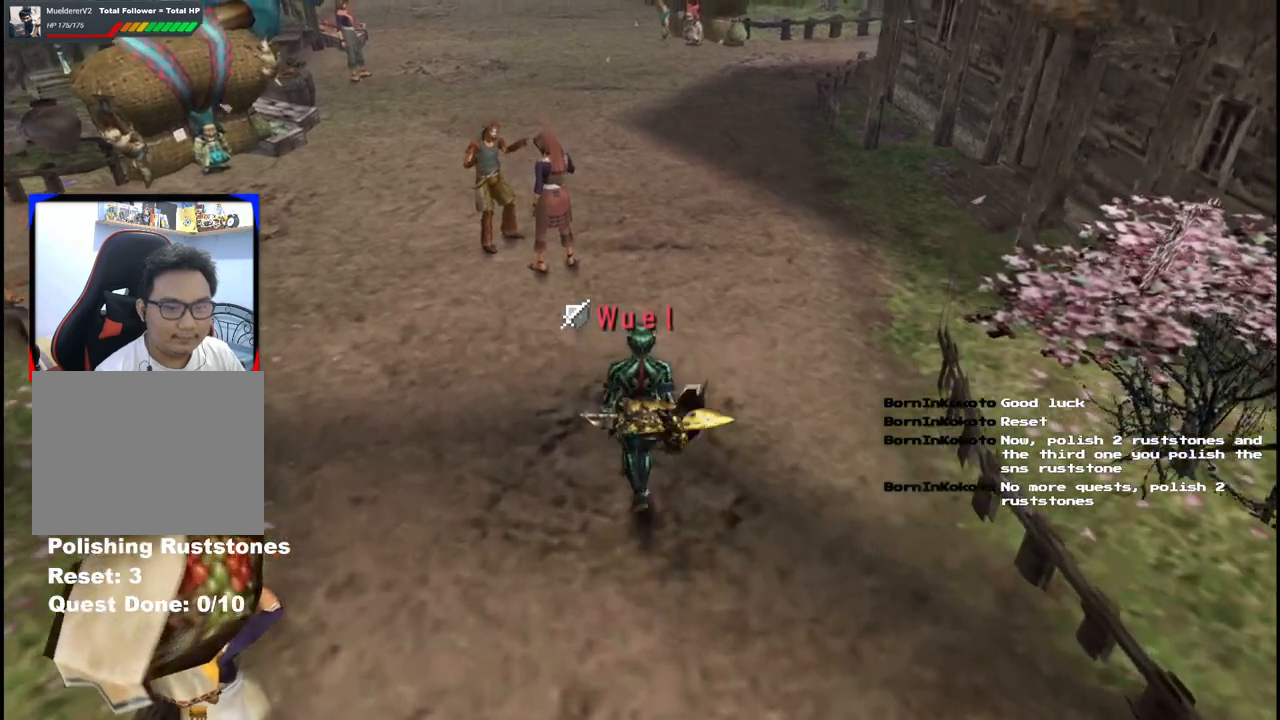
{"buttons": [], "left_stick": "up", "right_stick": "center", "events": []}
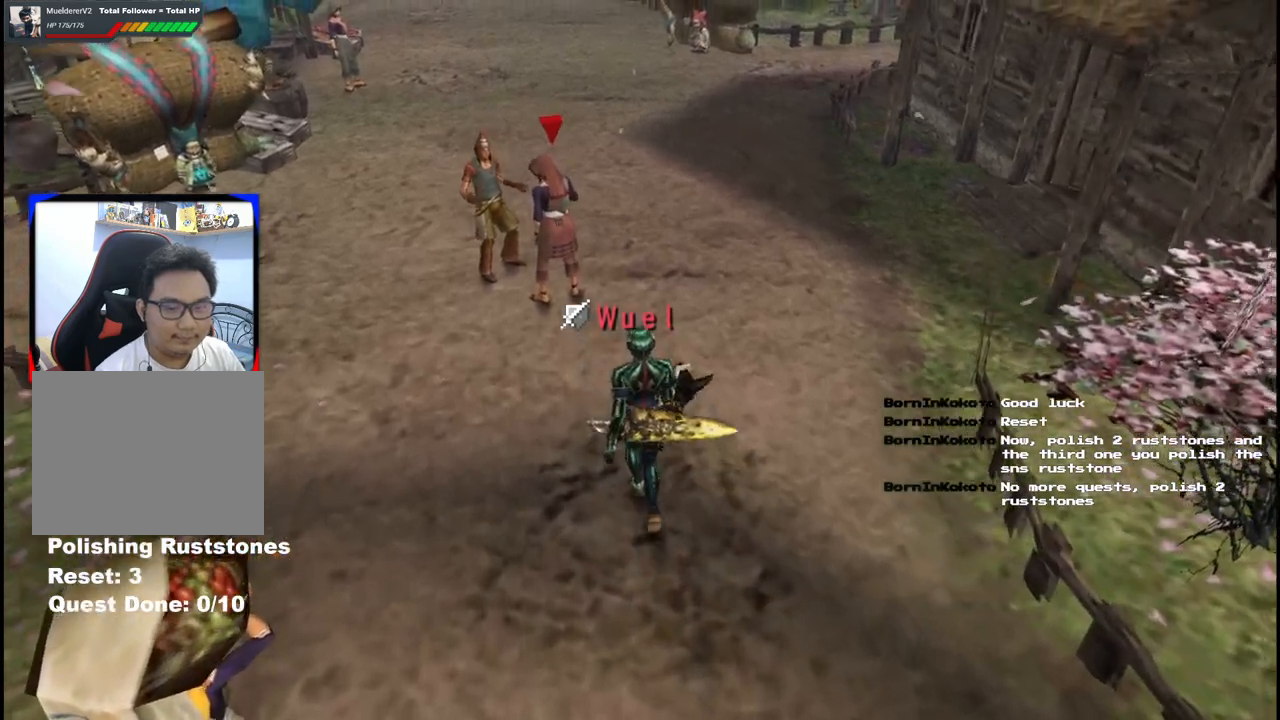
{"buttons": [], "left_stick": "up", "right_stick": "center", "events": []}
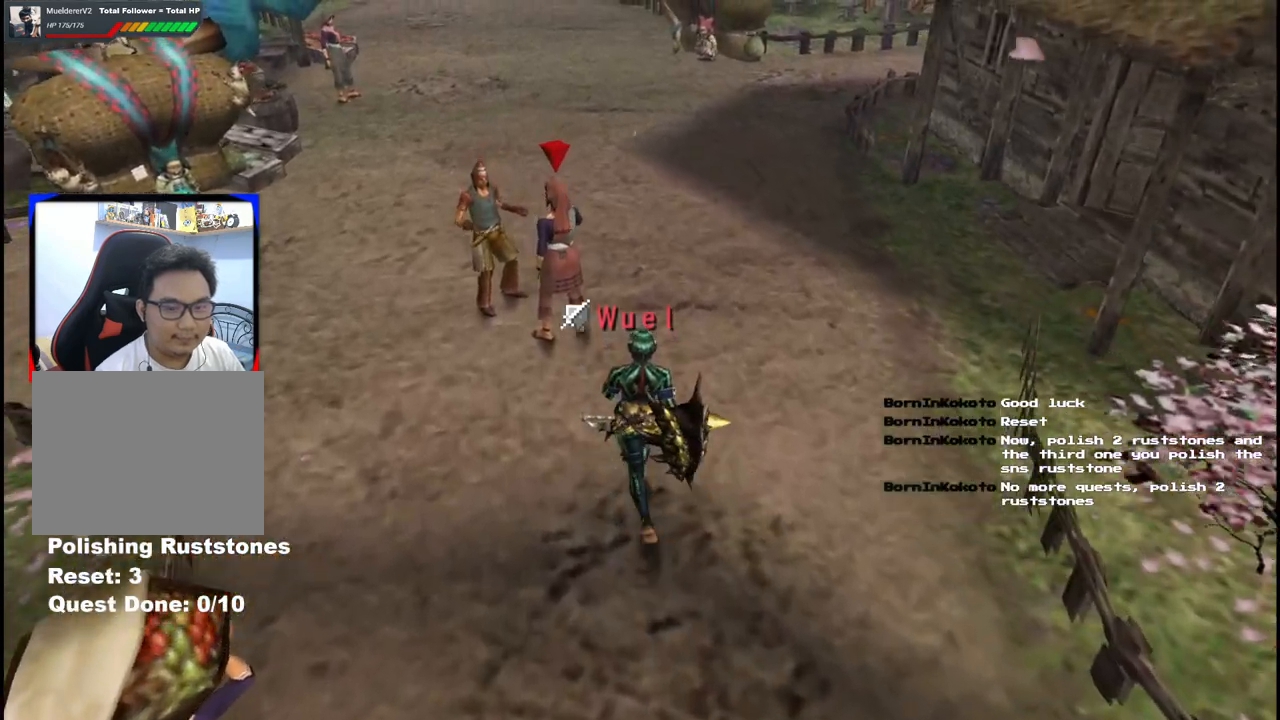
{"buttons": [], "left_stick": "up", "right_stick": "center", "events": []}
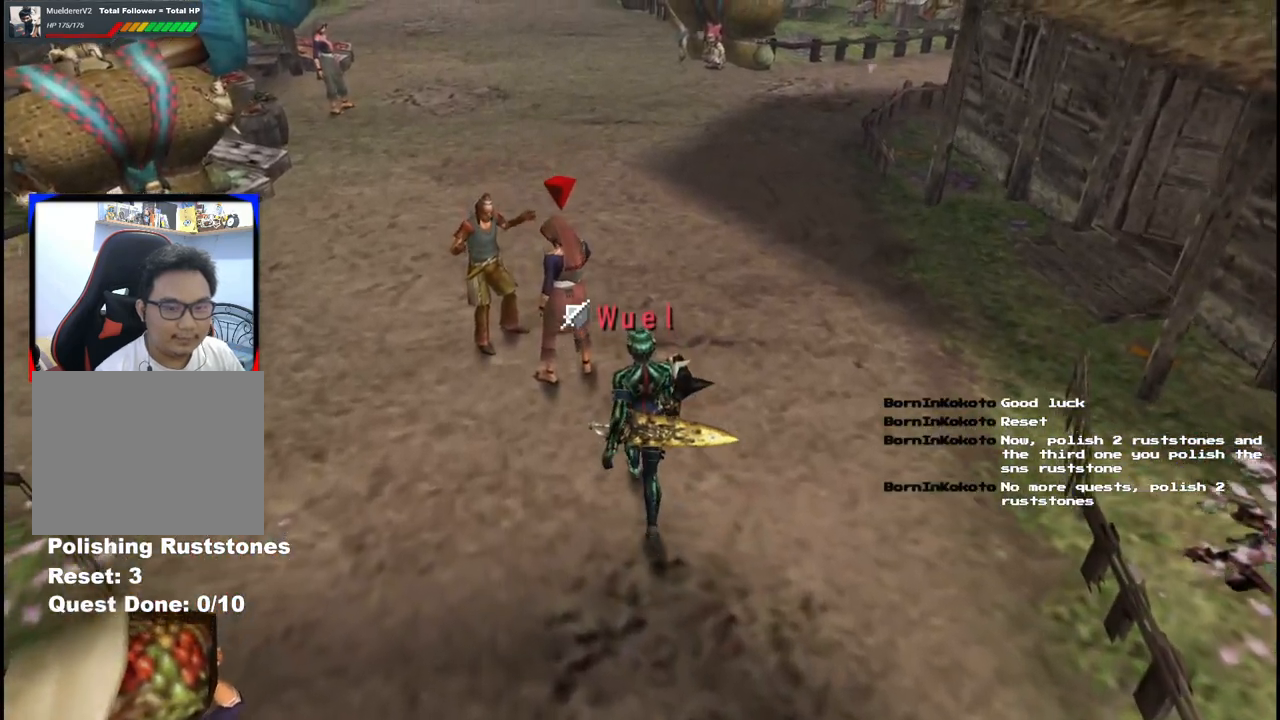
{"buttons": [], "left_stick": "up", "right_stick": "center", "events": []}
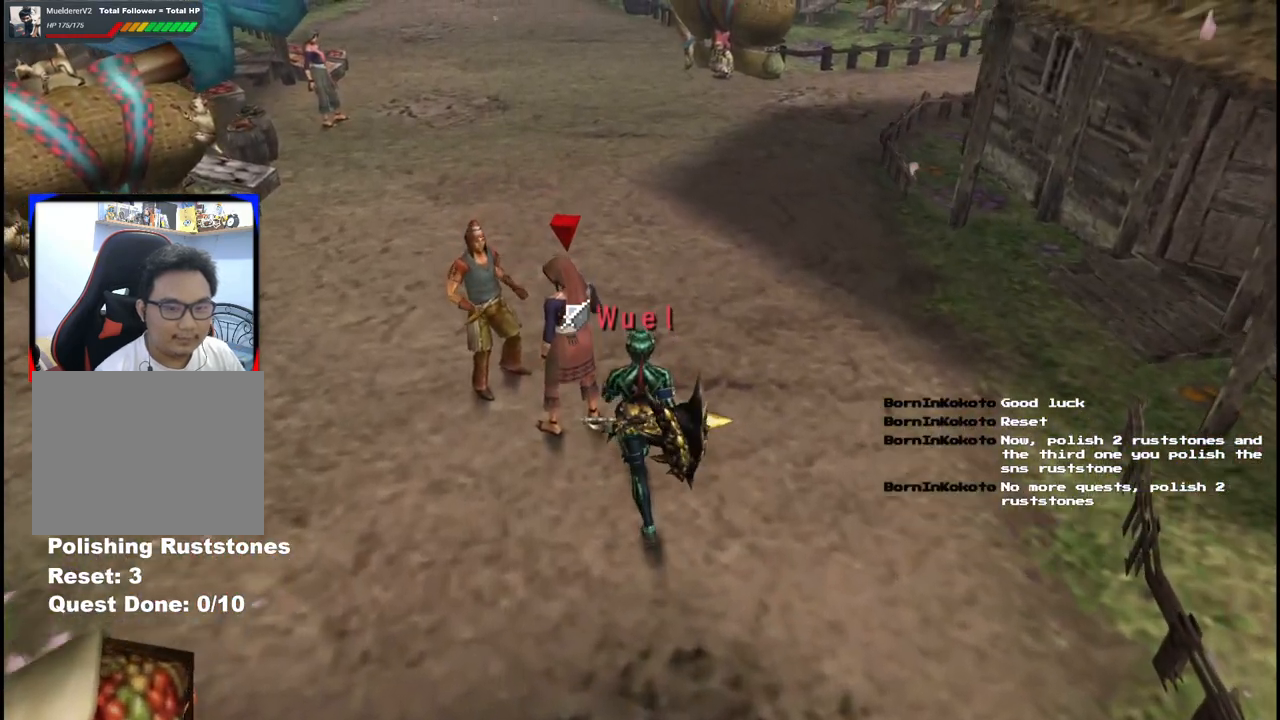
{"buttons": [], "left_stick": "up", "right_stick": "center", "events": []}
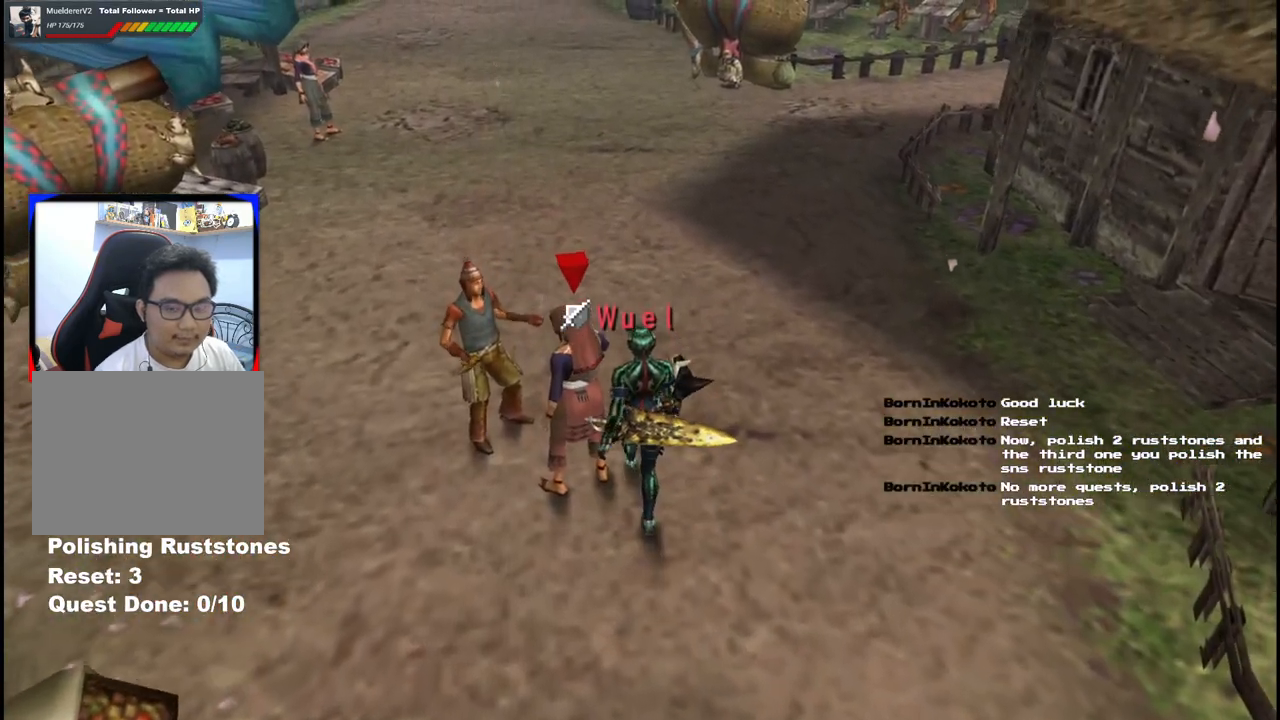
{"buttons": [], "left_stick": "up", "right_stick": "center", "events": []}
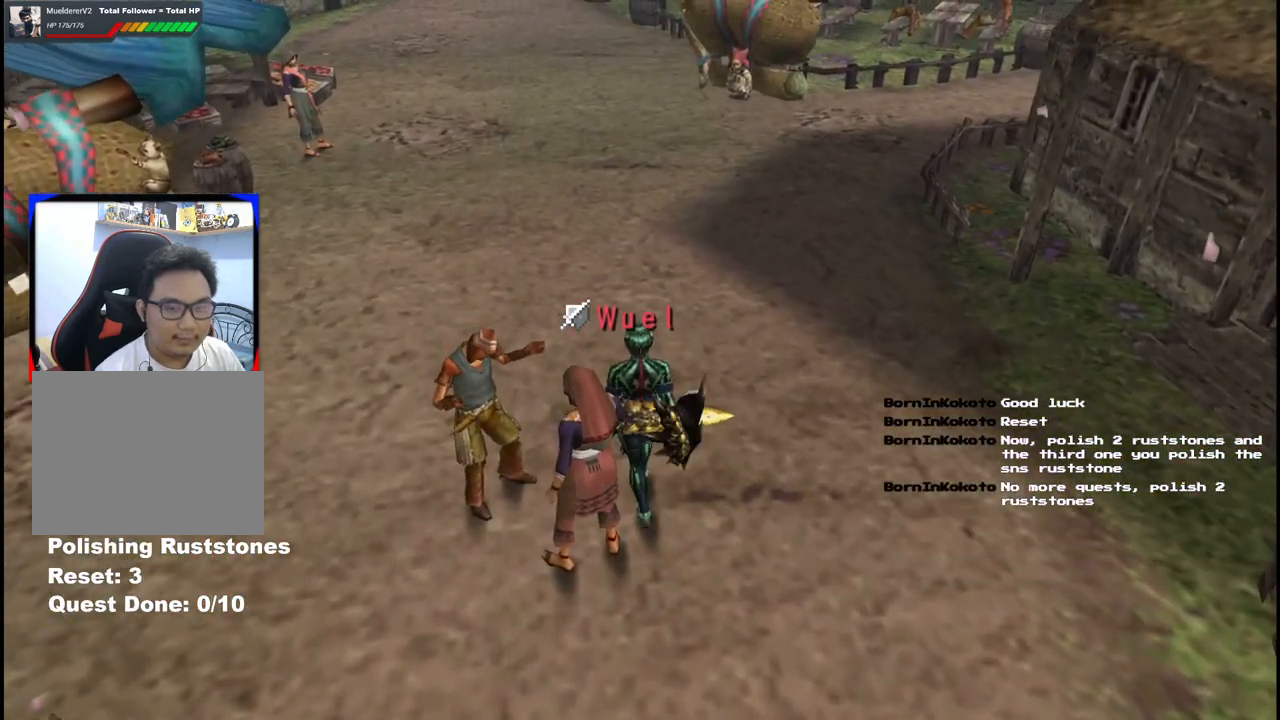
{"buttons": [], "left_stick": "up", "right_stick": "center", "events": []}
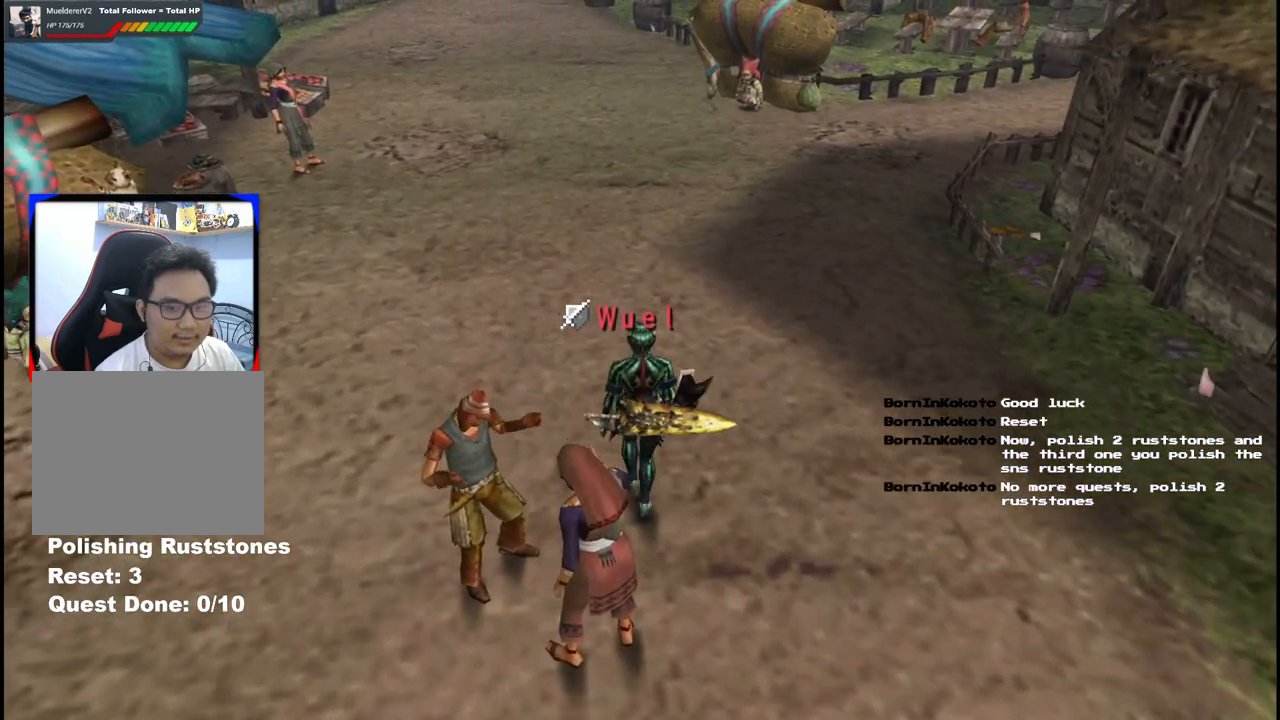
{"buttons": [], "left_stick": "up", "right_stick": "center", "events": []}
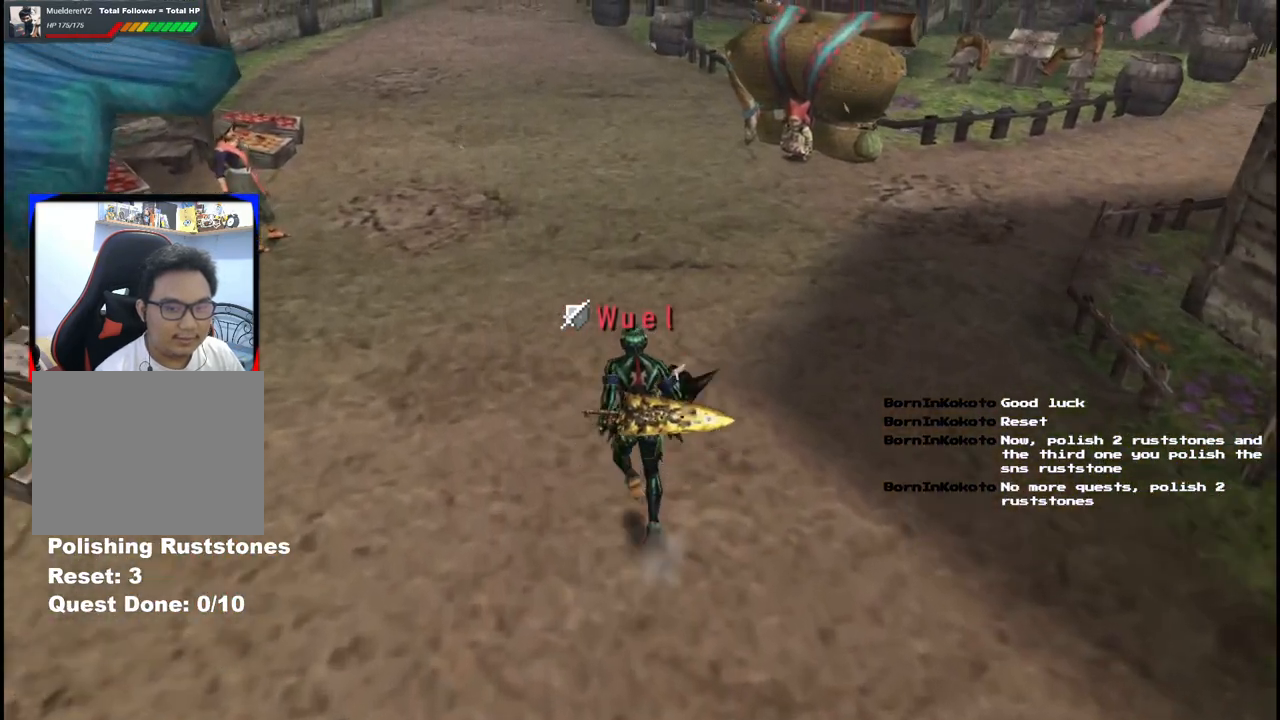
{"buttons": [], "left_stick": "up", "right_stick": "center", "events": []}
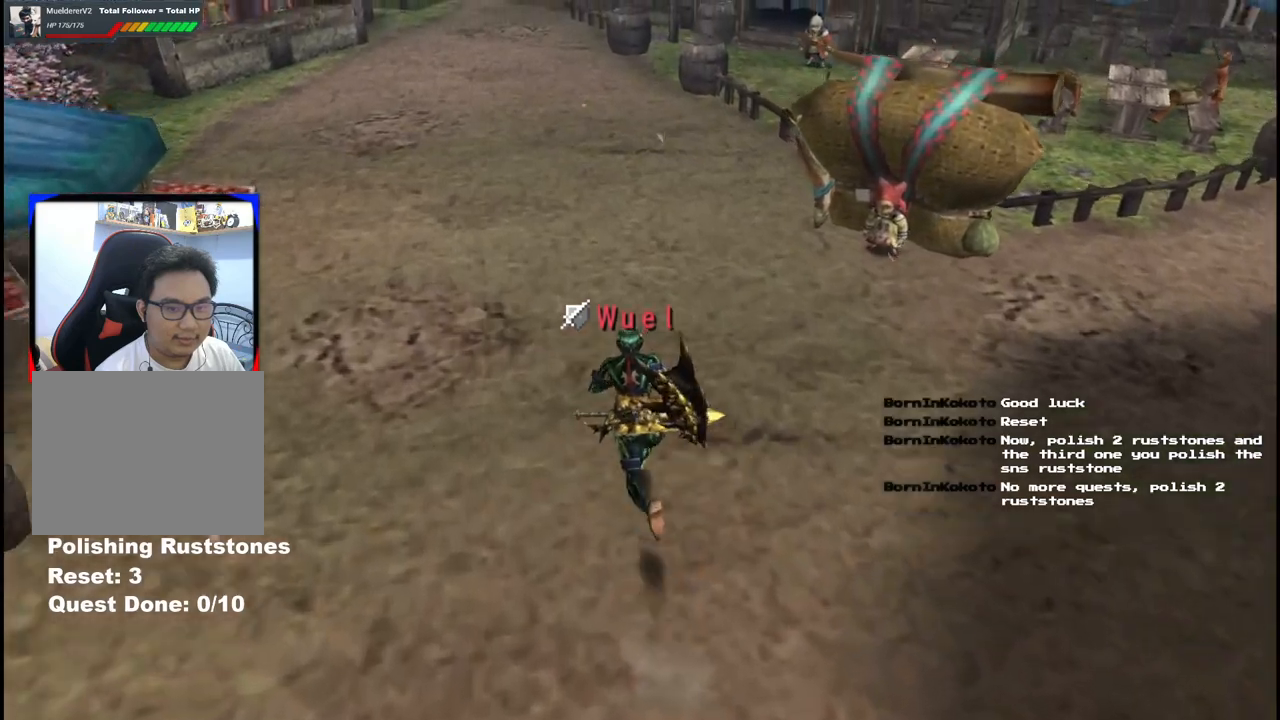
{"buttons": [], "left_stick": "up", "right_stick": "center"}
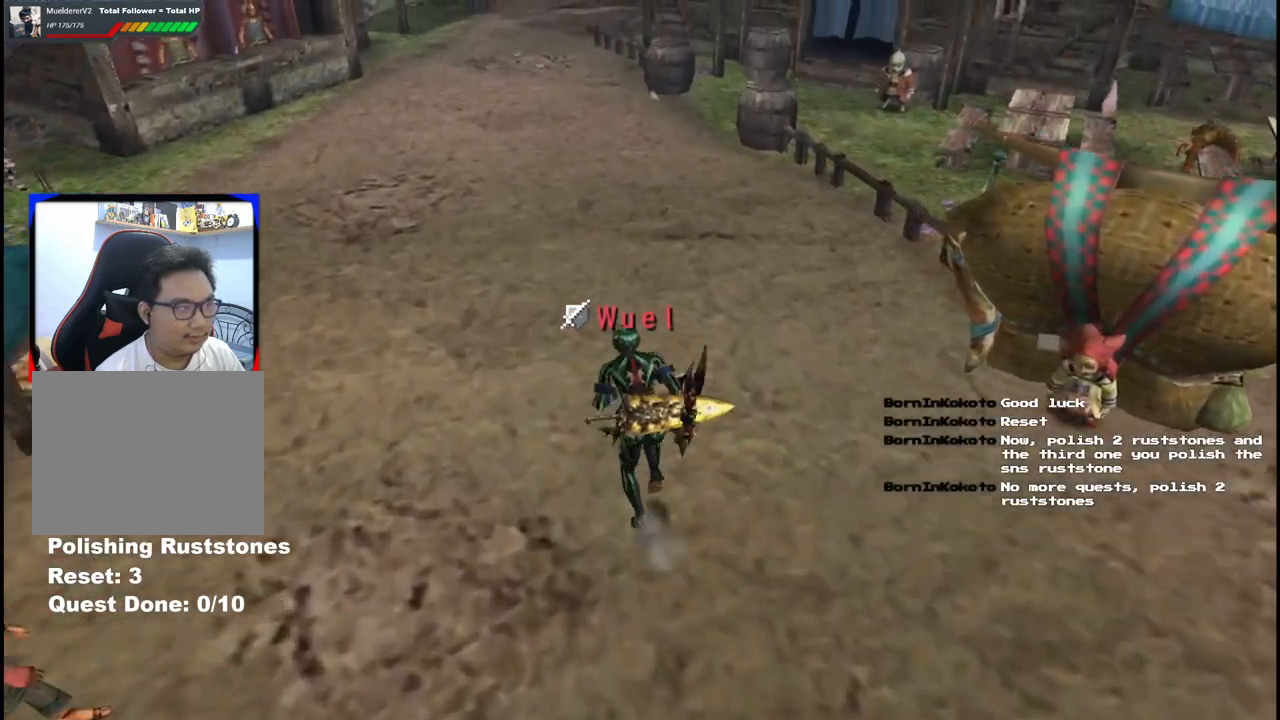
{"buttons": [], "left_stick": "up-left", "right_stick": "center", "events": [[17, "left_stick", "up-left"]]}
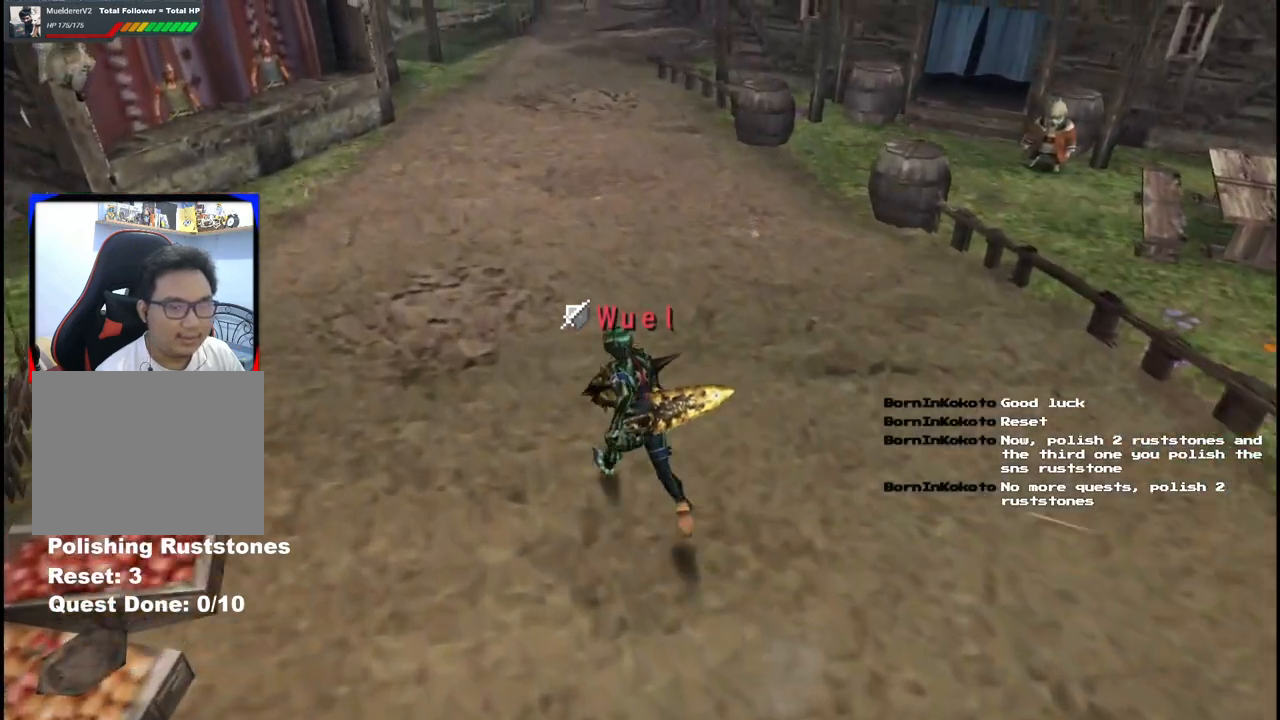
{"buttons": [], "left_stick": "up-left", "right_stick": "center", "events": []}
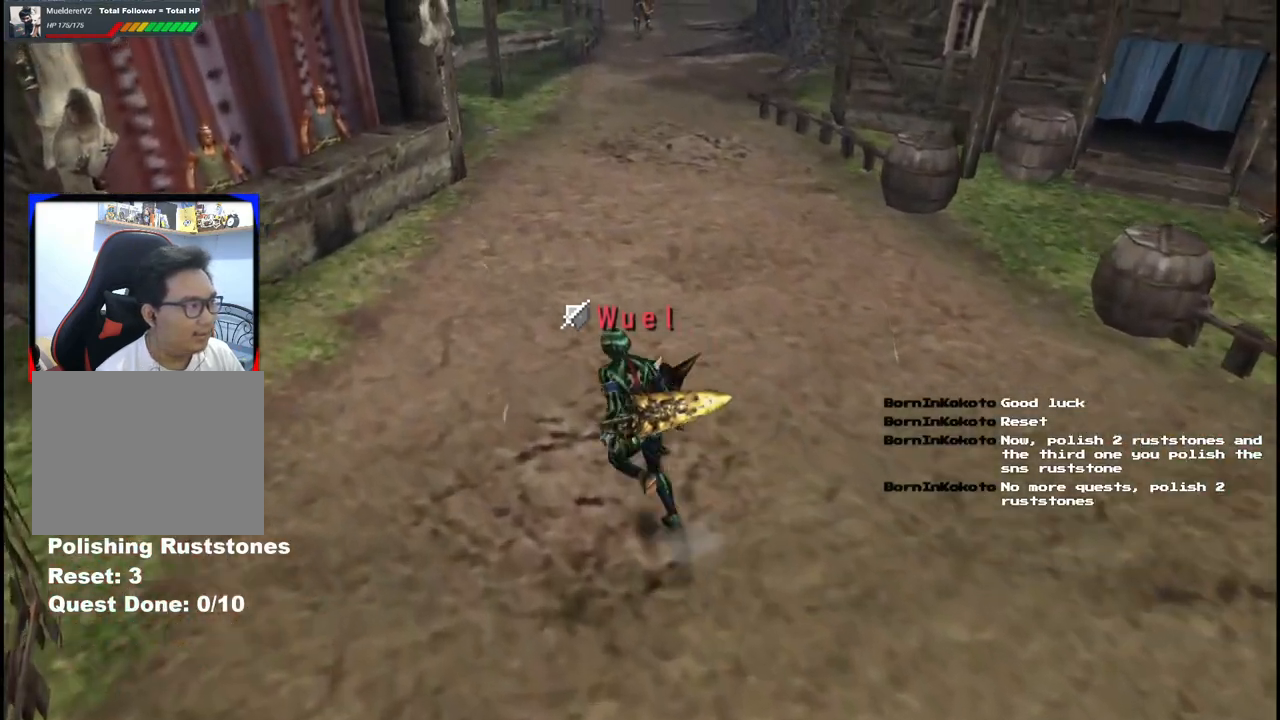
{"buttons": [], "left_stick": "up-left", "right_stick": "center"}
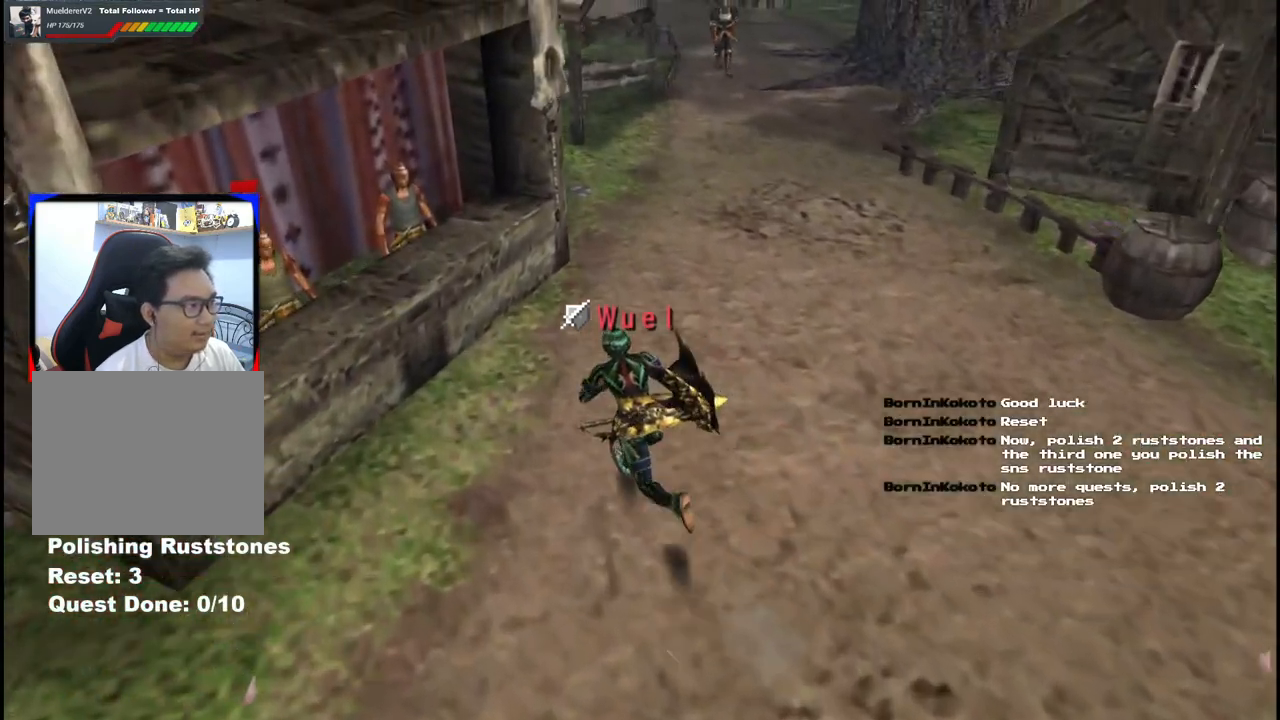
{"buttons": [], "left_stick": "up-left", "right_stick": "center", "events": [[217, "A", "down"], [283, "A", "up"], [383, "A", "down"], [467, "A", "up"]]}
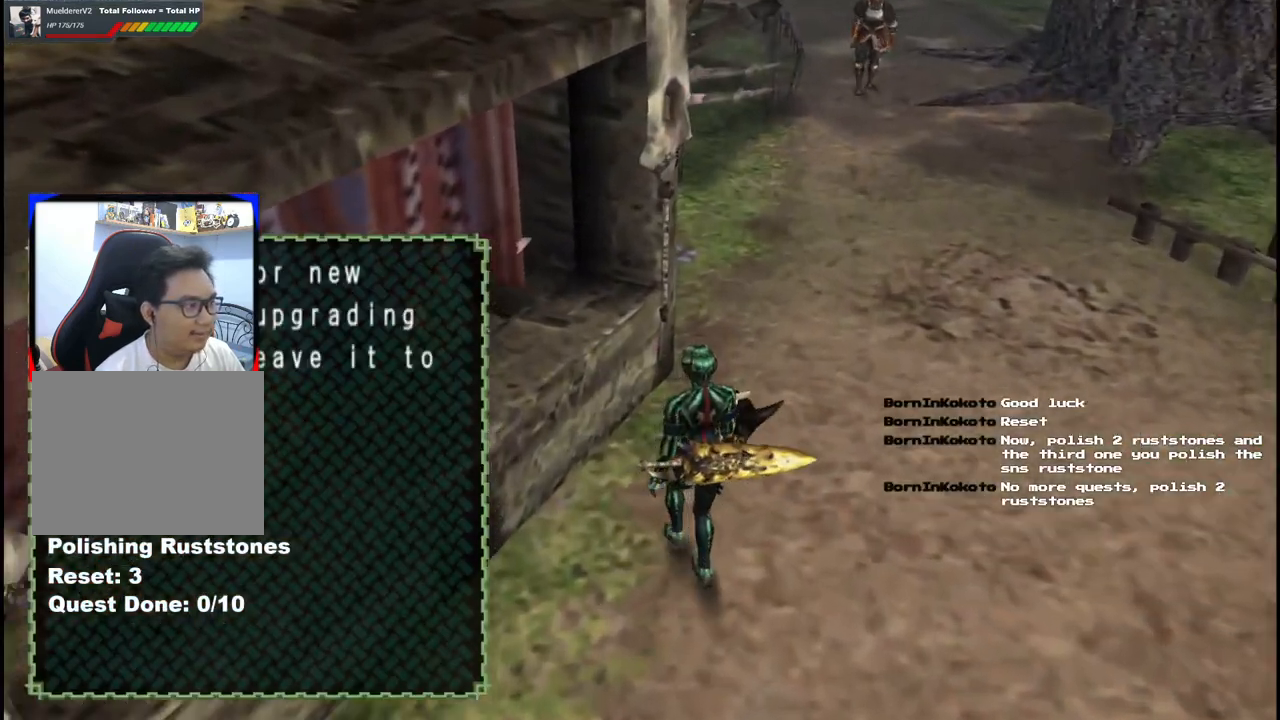
{"buttons": [], "left_stick": "up", "right_stick": "center", "events": [[83, "A", "down"], [217, "A", "up"], [300, "left_stick", "up"]]}
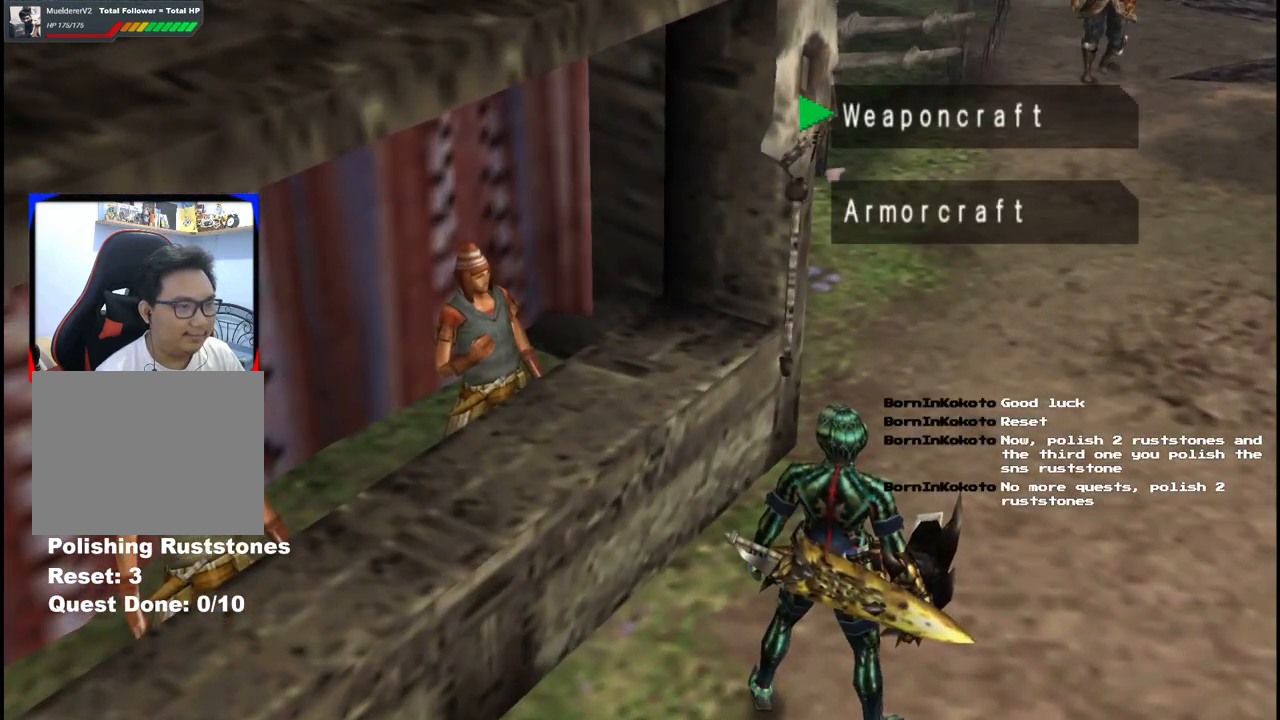
{"buttons": [], "left_stick": "center", "right_stick": "center", "events": [[50, "left_stick", "center"], [350, "DPAD_DOWN", "down"], [450, "DPAD_DOWN", "up"]]}
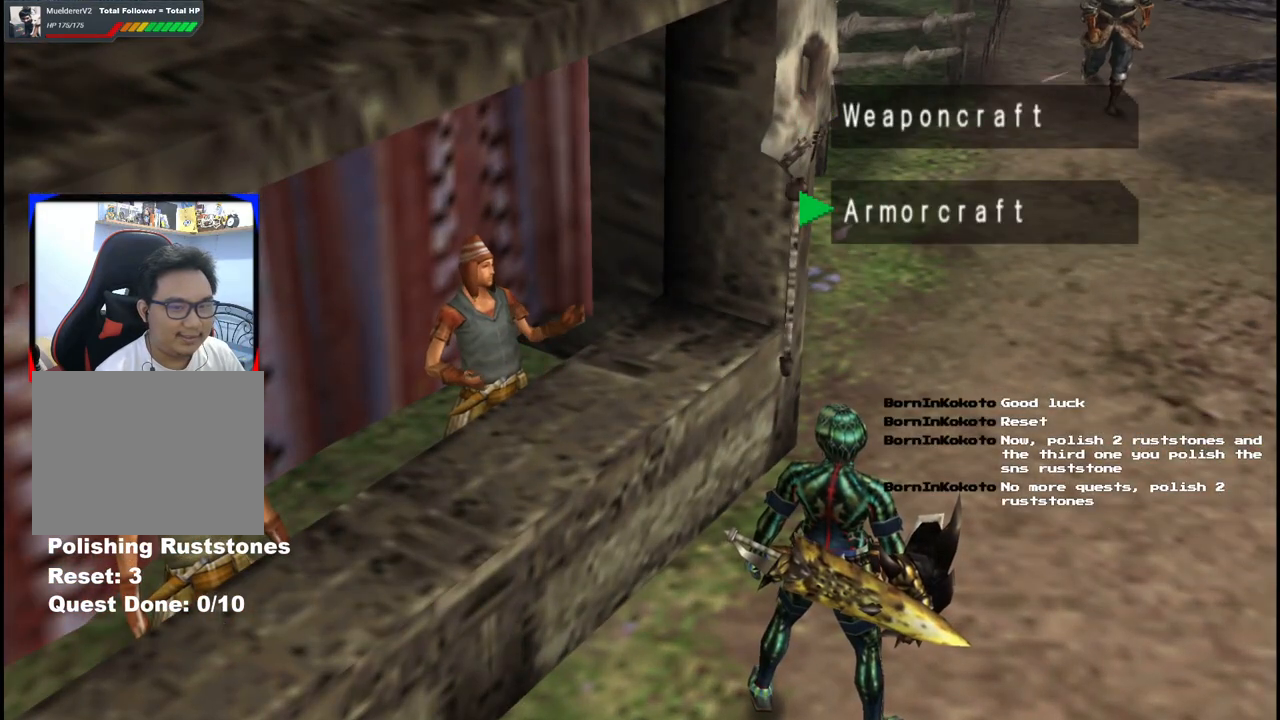
{"buttons": [], "left_stick": "center", "right_stick": "center", "events": [[100, "DPAD_UP", "down"], [217, "DPAD_UP", "up"], [300, "A", "down"], [450, "A", "up"]]}
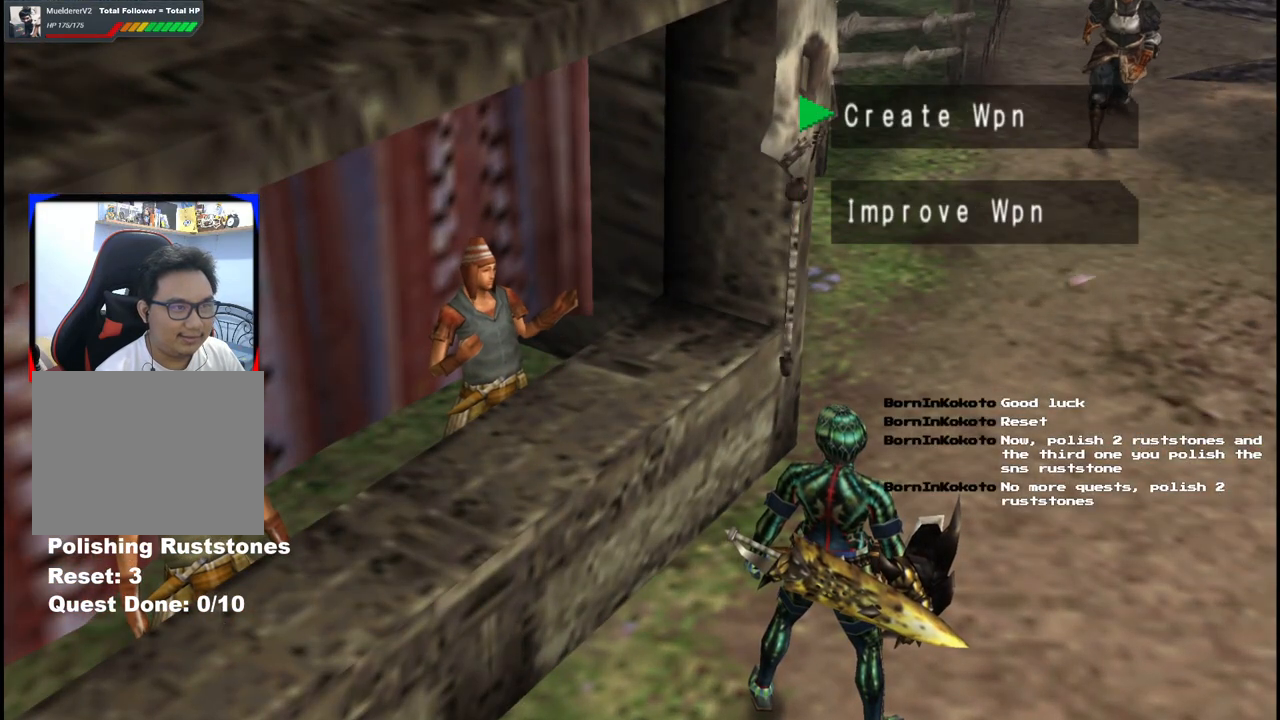
{"buttons": ["A"], "left_stick": "center", "right_stick": "center", "events": [[467, "A", "down"]]}
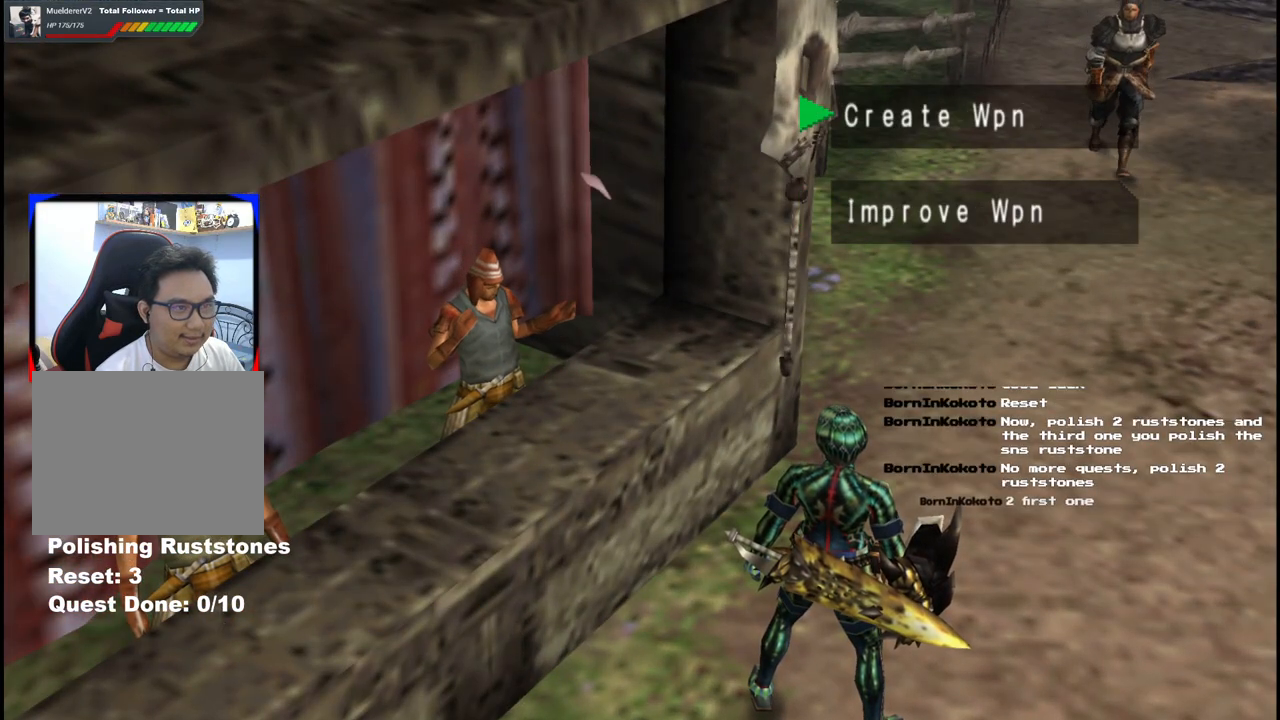
{"buttons": [], "left_stick": "center", "right_stick": "center", "events": [[67, "A", "up"]]}
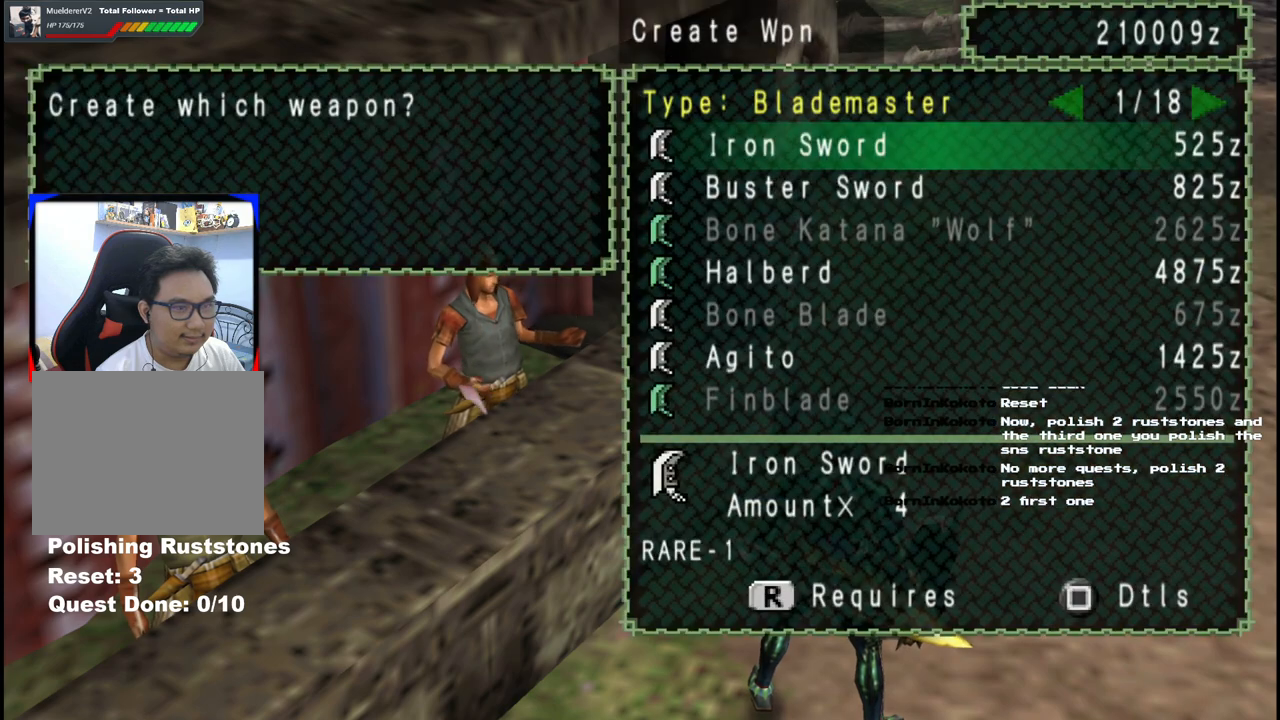
{"buttons": [], "left_stick": "center", "right_stick": "center", "events": []}
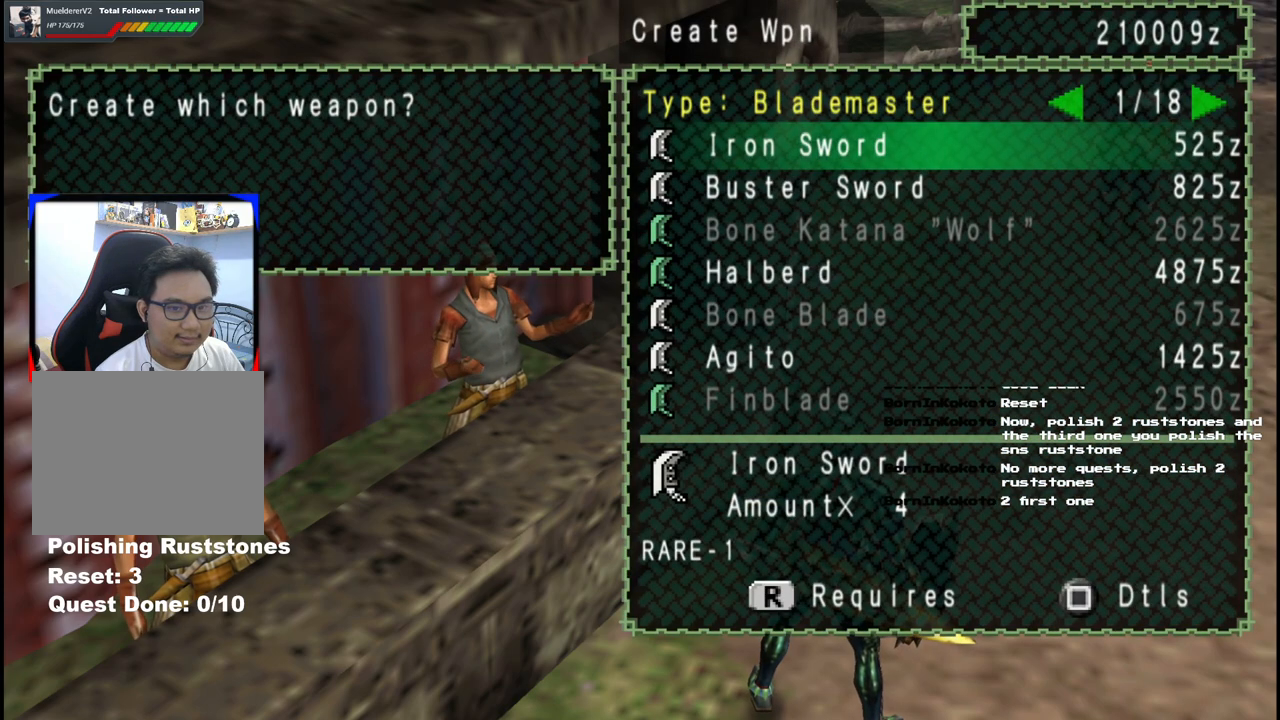
{"buttons": [], "left_stick": "center", "right_stick": "center", "events": []}
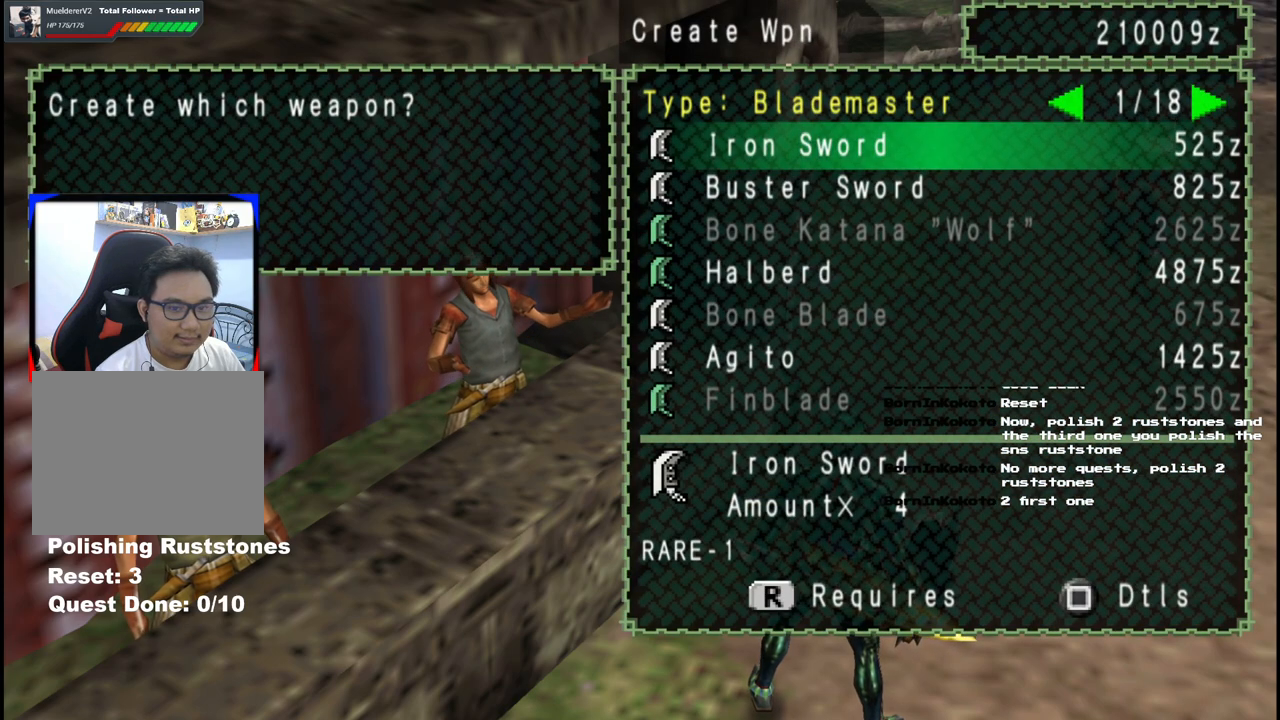
{"buttons": [], "left_stick": "center", "right_stick": "center", "events": []}
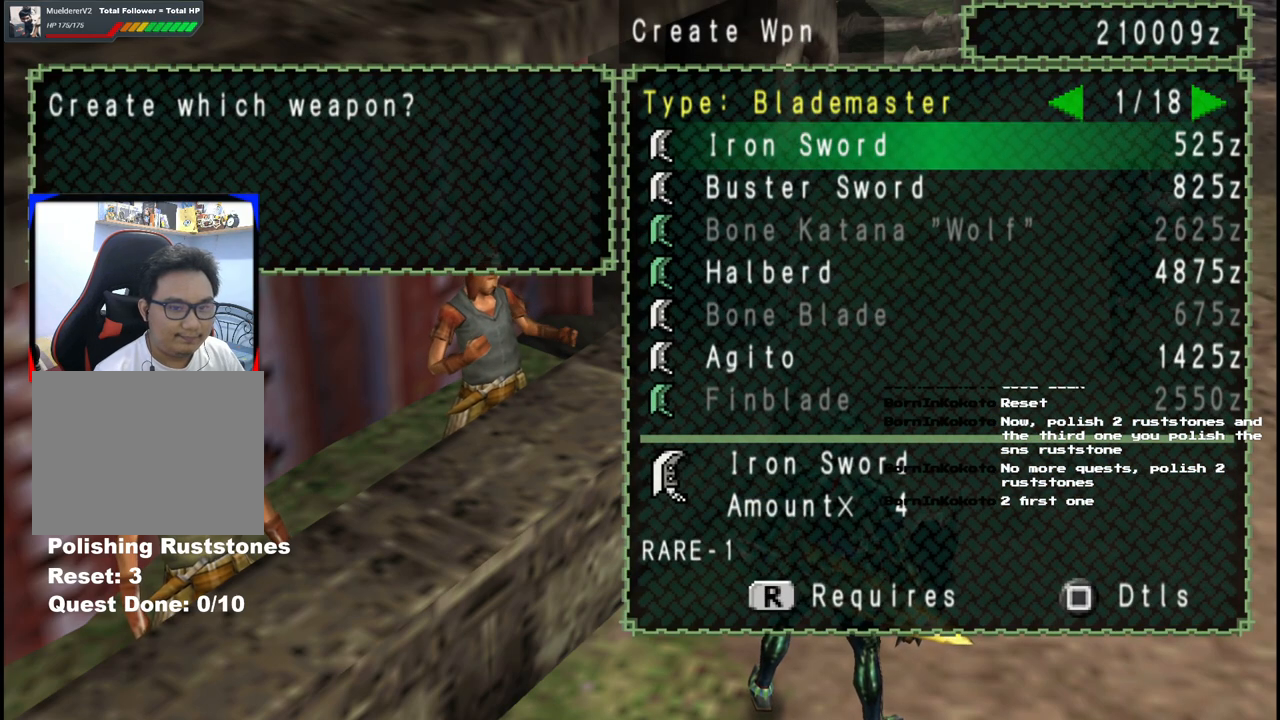
{"buttons": [], "left_stick": "center", "right_stick": "center", "events": []}
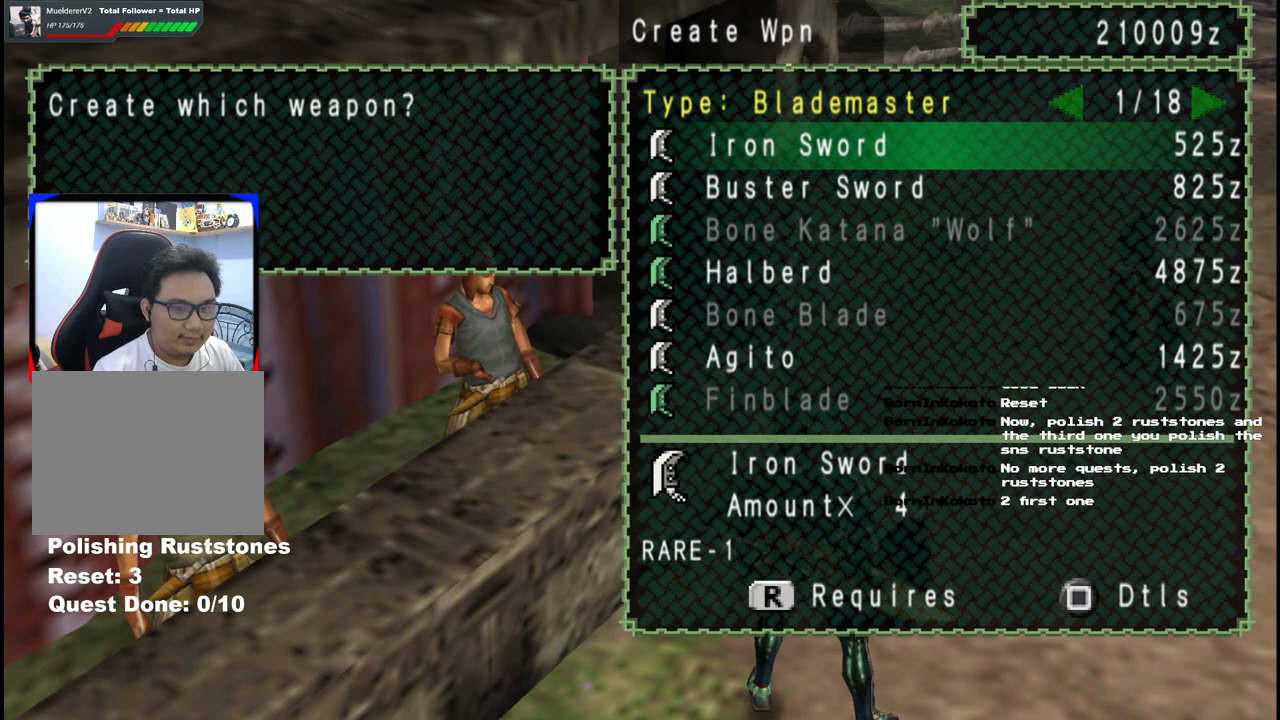
{"buttons": [], "left_stick": "center", "right_stick": "center", "events": []}
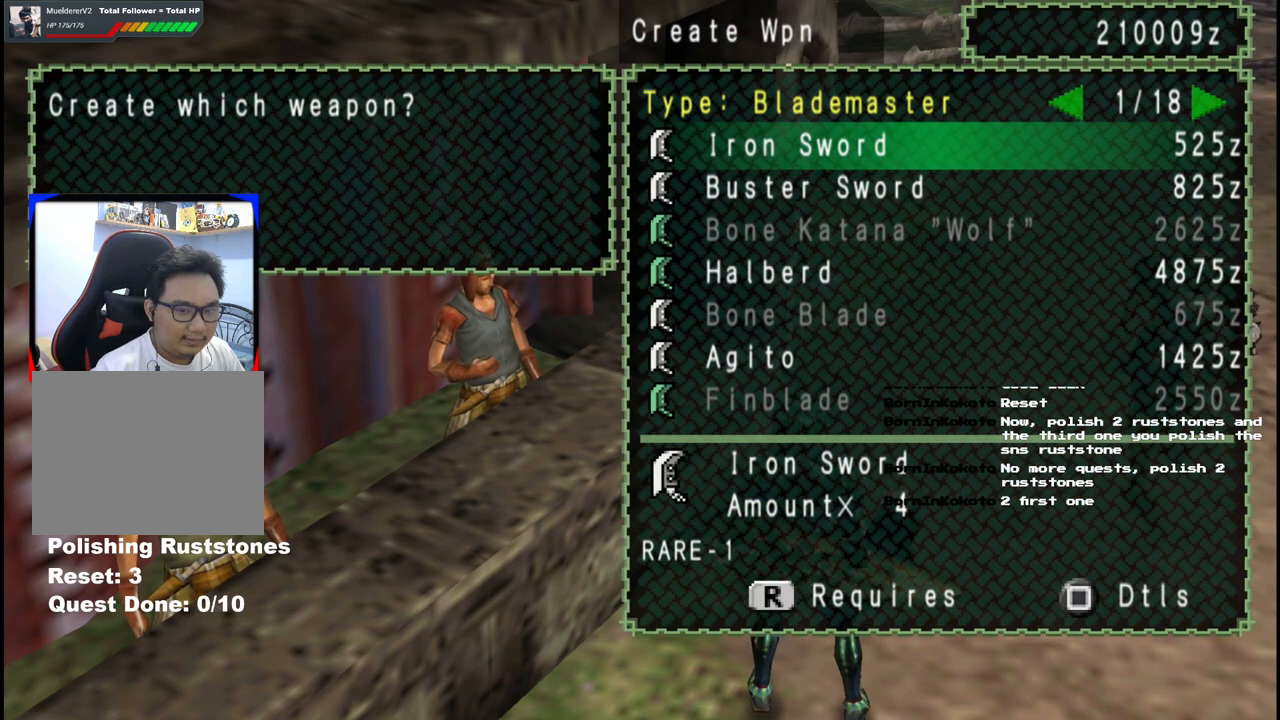
{"buttons": [], "left_stick": "center", "right_stick": "center", "events": []}
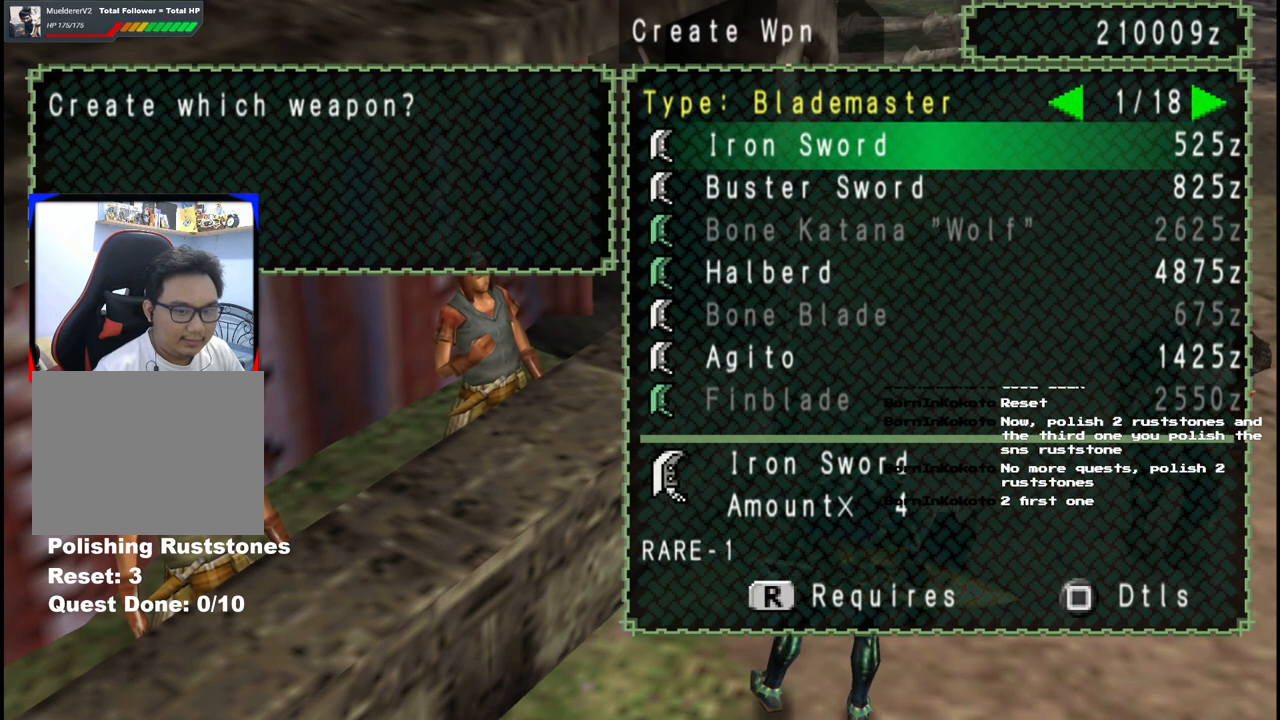
{"buttons": [], "left_stick": "center", "right_stick": "center", "events": [[350, "DPAD_RIGHT", "down"], [500, "DPAD_RIGHT", "up"]]}
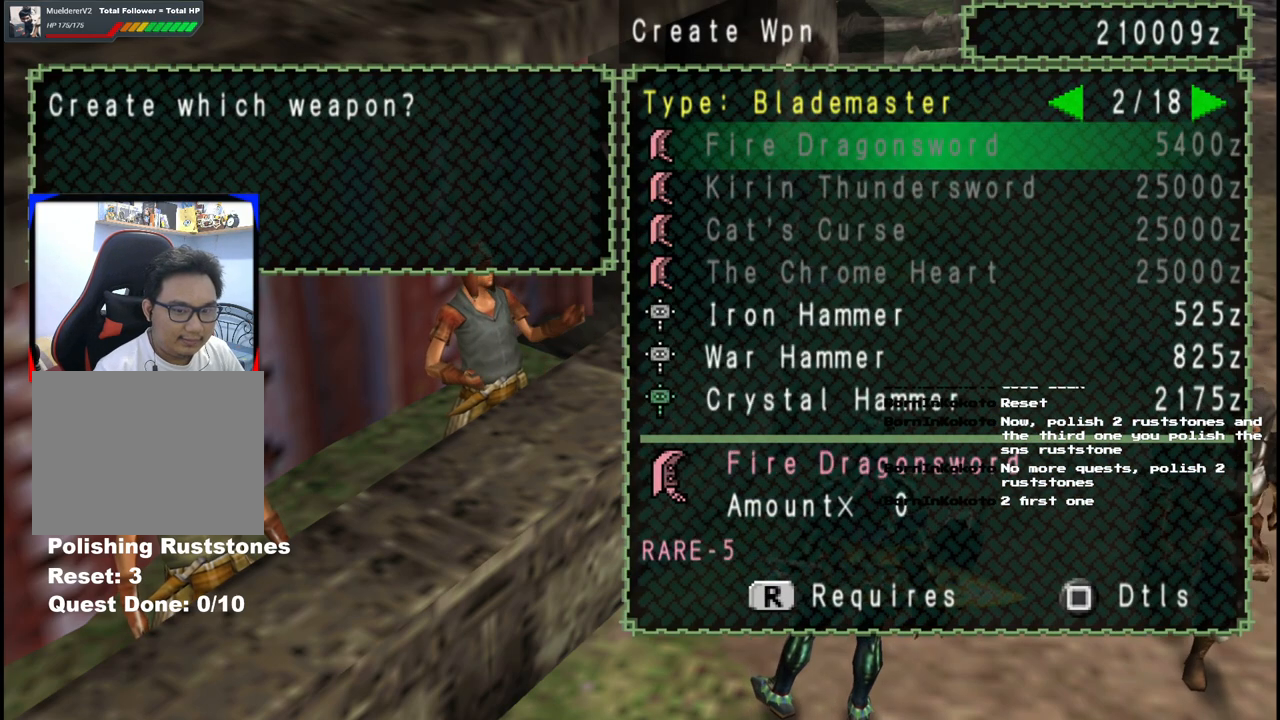
{"buttons": [], "left_stick": "center", "right_stick": "center", "events": []}